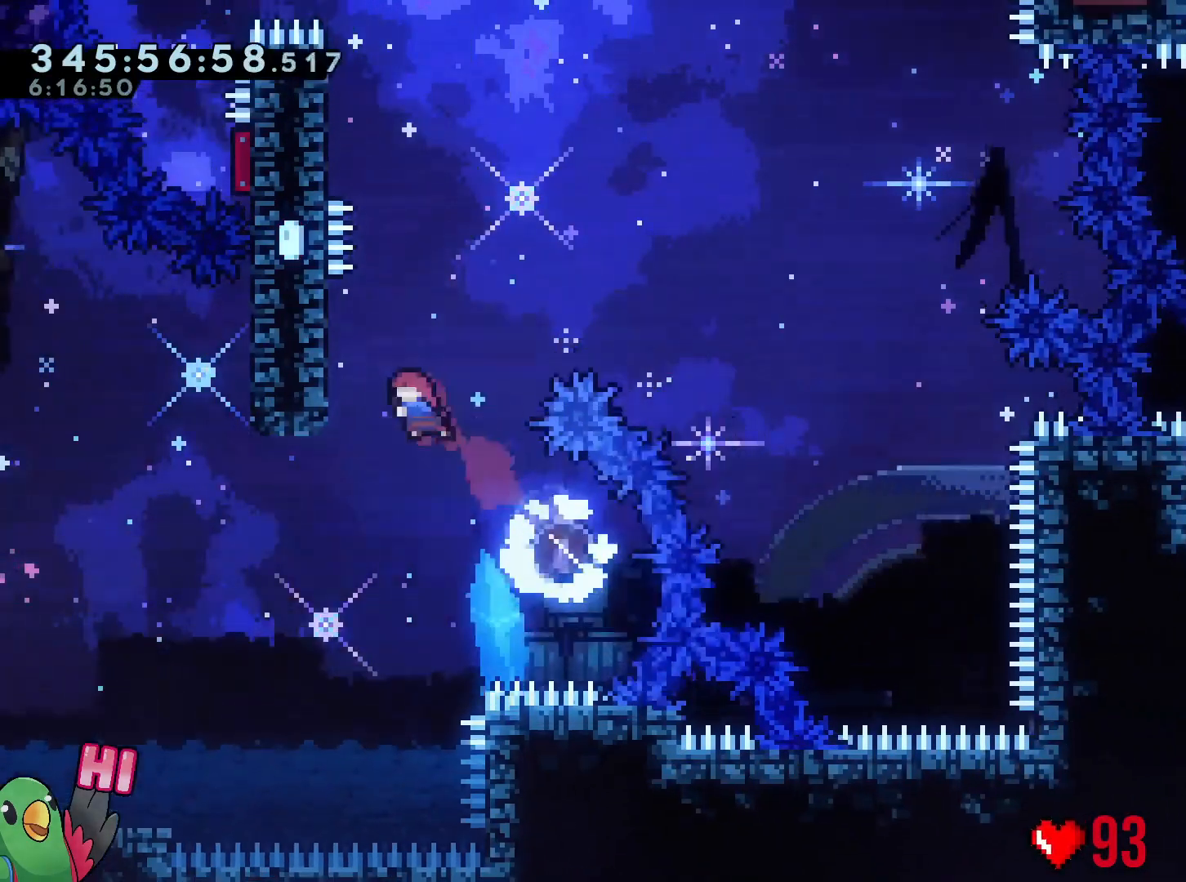
Gameplay with a controller (Nintendo layout); each line is a JSON object with the inputs held at the frame after it. "events" lists button and stick changes between this image and that frame as [ms after this image, input, new state], when the widget could be followed in between. Not read: HOME L3 R3 SELECT.
{"buttons": ["B", "Y", "R1"], "left_stick": "up", "right_stick": "center"}
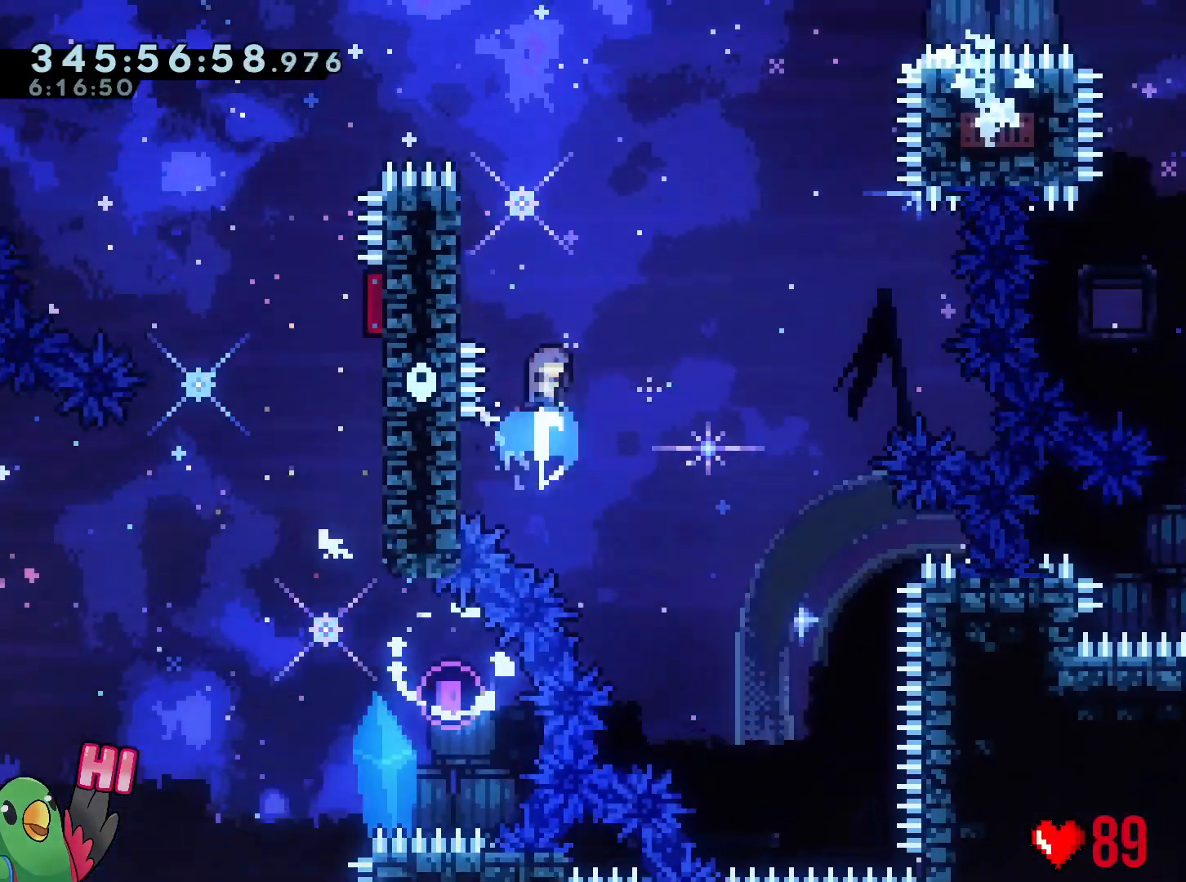
{"buttons": ["B"], "left_stick": "right", "right_stick": "center", "events": [[66, "B", "up"], [66, "R1", "up"], [66, "Y", "up"], [150, "left_stick", "right"], [200, "B", "down"]]}
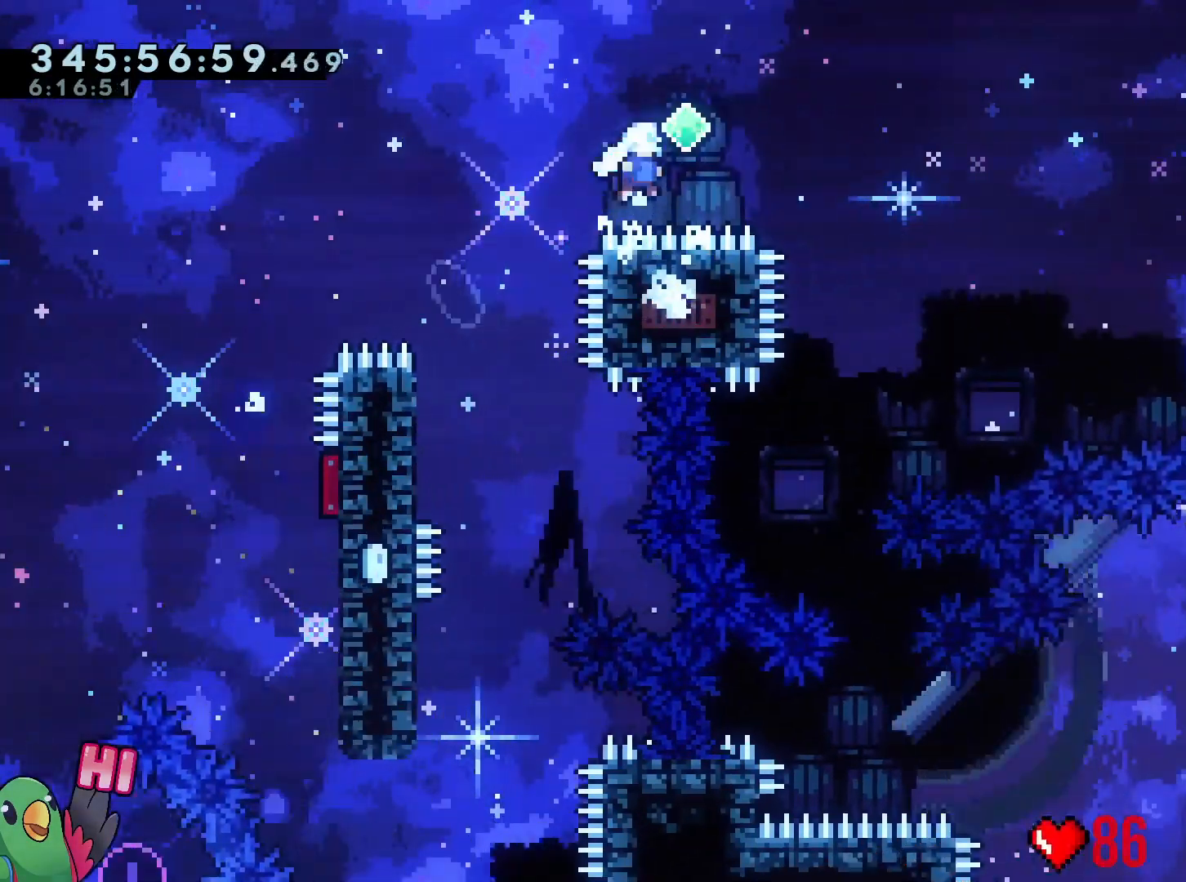
{"buttons": [], "left_stick": "up-right", "right_stick": "center", "events": [[117, "B", "up"], [217, "left_stick", "up-right"]]}
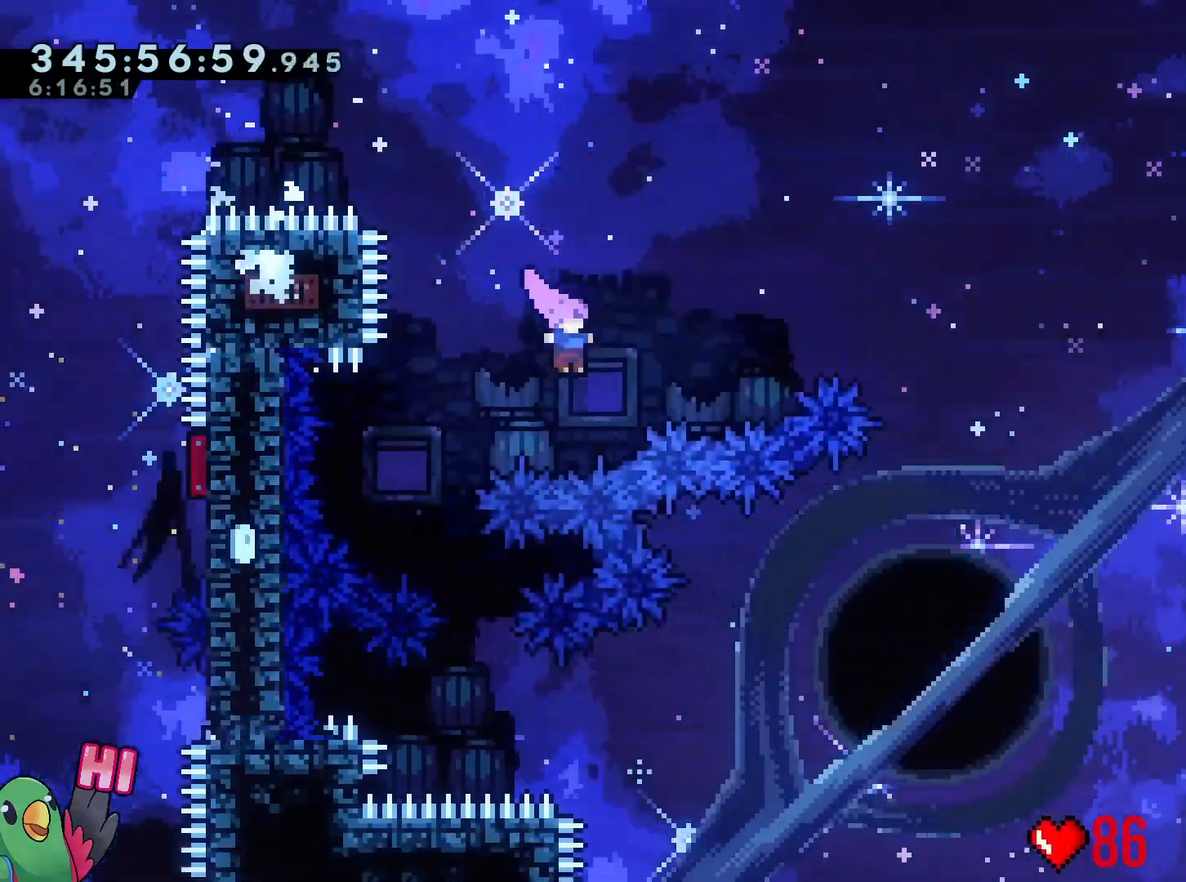
{"buttons": [], "left_stick": "right", "right_stick": "center", "events": [[50, "Y", "down"], [167, "Y", "up"], [284, "left_stick", "right"]]}